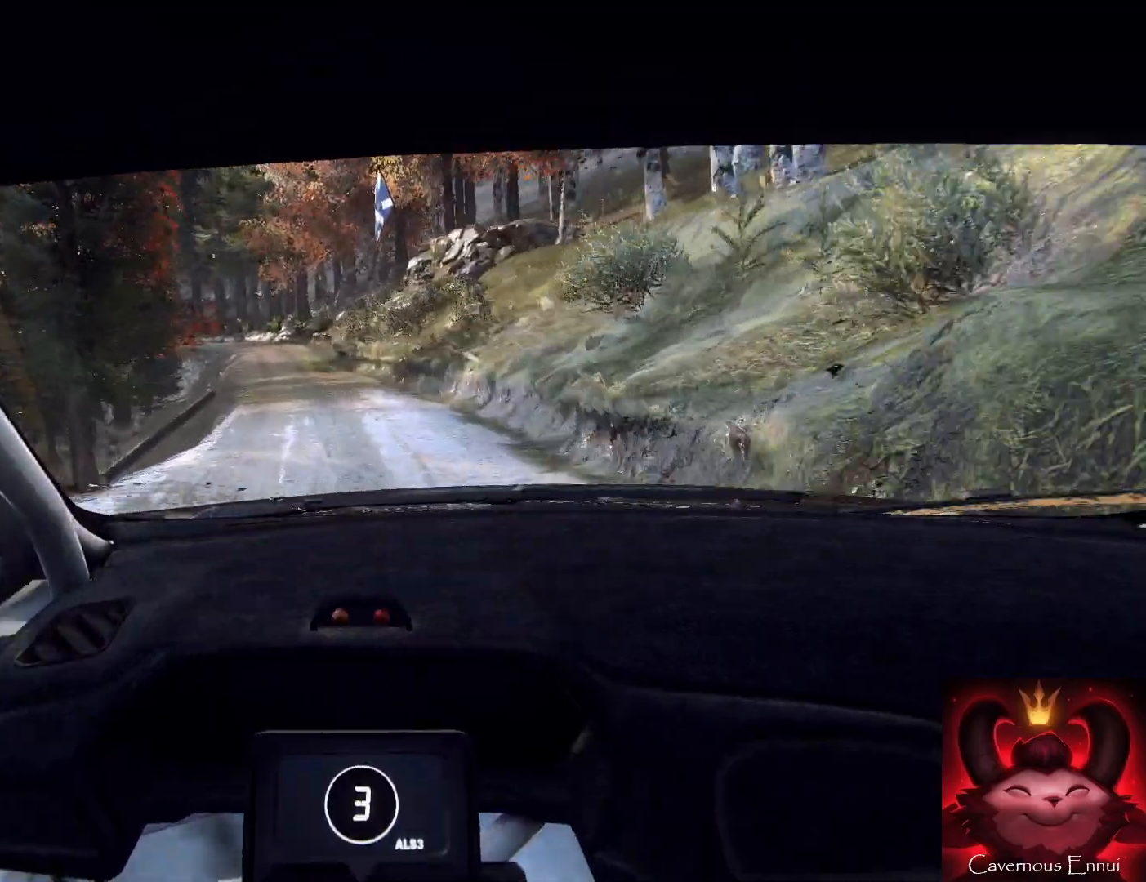
Gameplay with a controller (Xbox layout); each line is a JSON object with the inputs held at the frame after it. "events" lists button and stick changes between this image and that frame as [ms after this image, input, new state], when the widget could be followed in between.
{"buttons": [], "left_stick": "right", "right_stick": "up", "events": [[67, "left_stick", "right"], [167, "left_stick", "center"], [400, "left_stick", "right"]]}
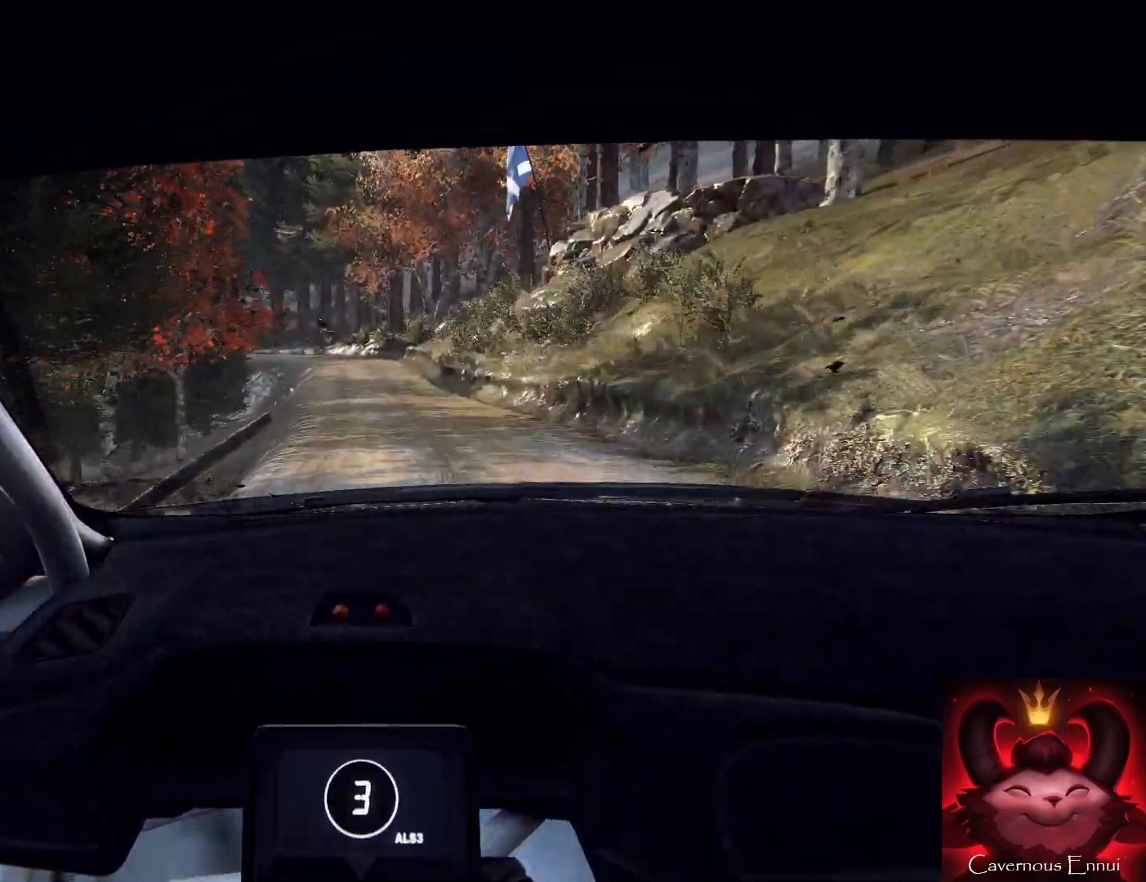
{"buttons": [], "left_stick": "center", "right_stick": "up", "events": [[200, "left_stick", "center"]]}
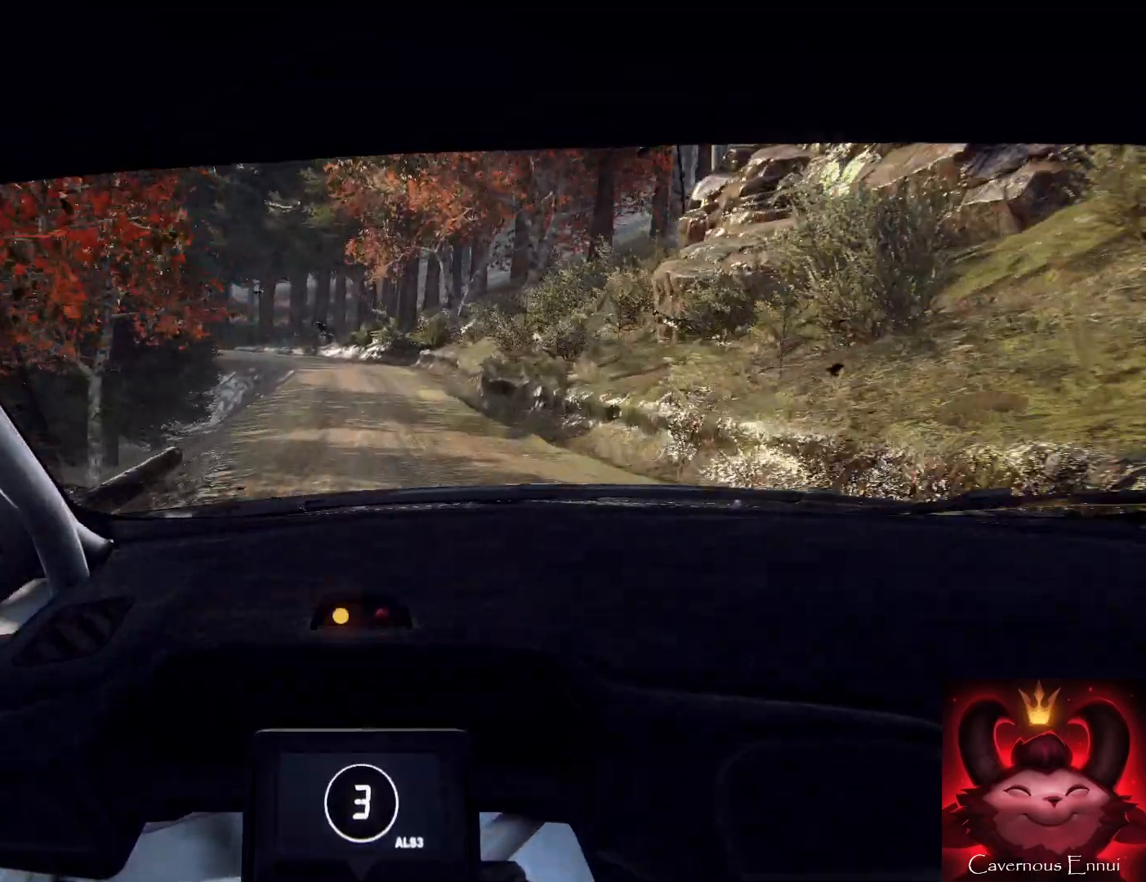
{"buttons": [], "left_stick": "left", "right_stick": "up", "events": [[67, "left_stick", "left"], [233, "left_stick", "center"], [400, "left_stick", "left"]]}
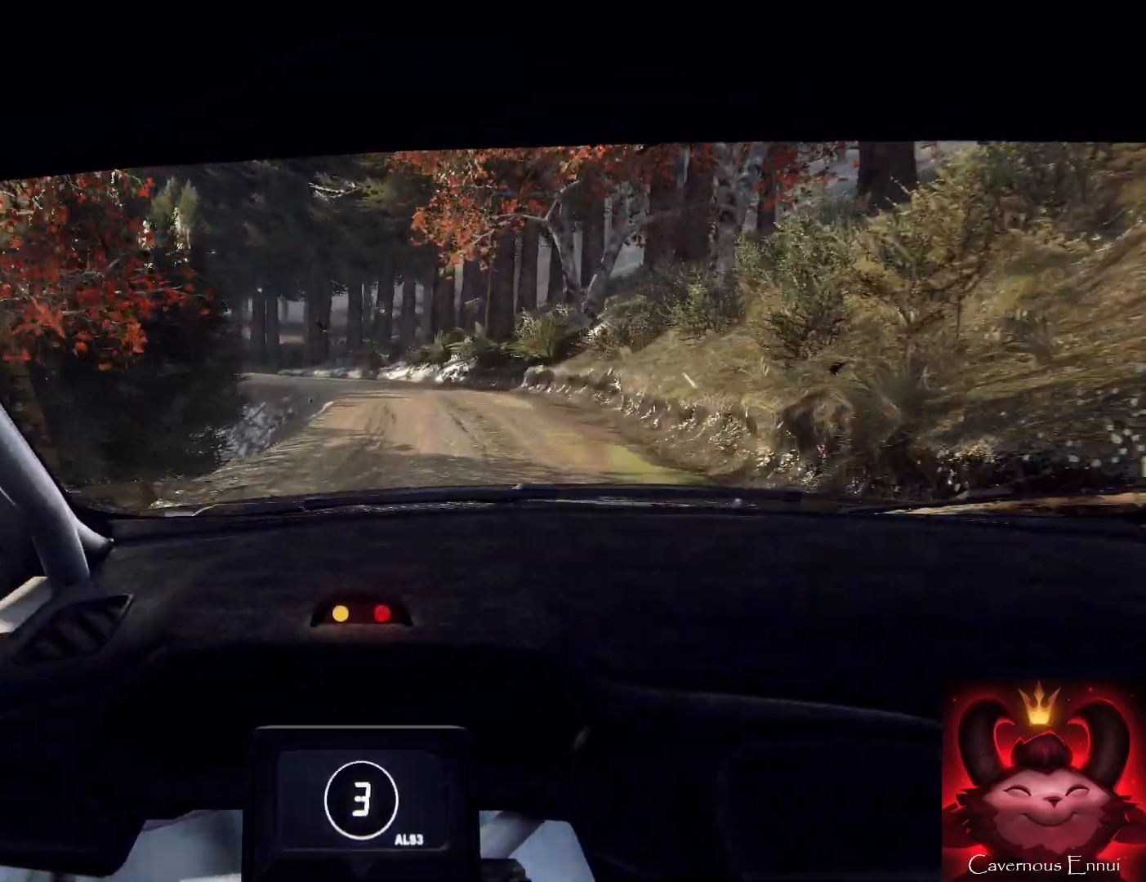
{"buttons": [], "left_stick": "center", "right_stick": "up", "events": [[67, "left_stick", "center"], [133, "L2", "down"], [133, "left_stick", "left"], [133, "right_stick", "center"], [300, "L2", "up"], [367, "left_stick", "center"], [433, "right_stick", "up"]]}
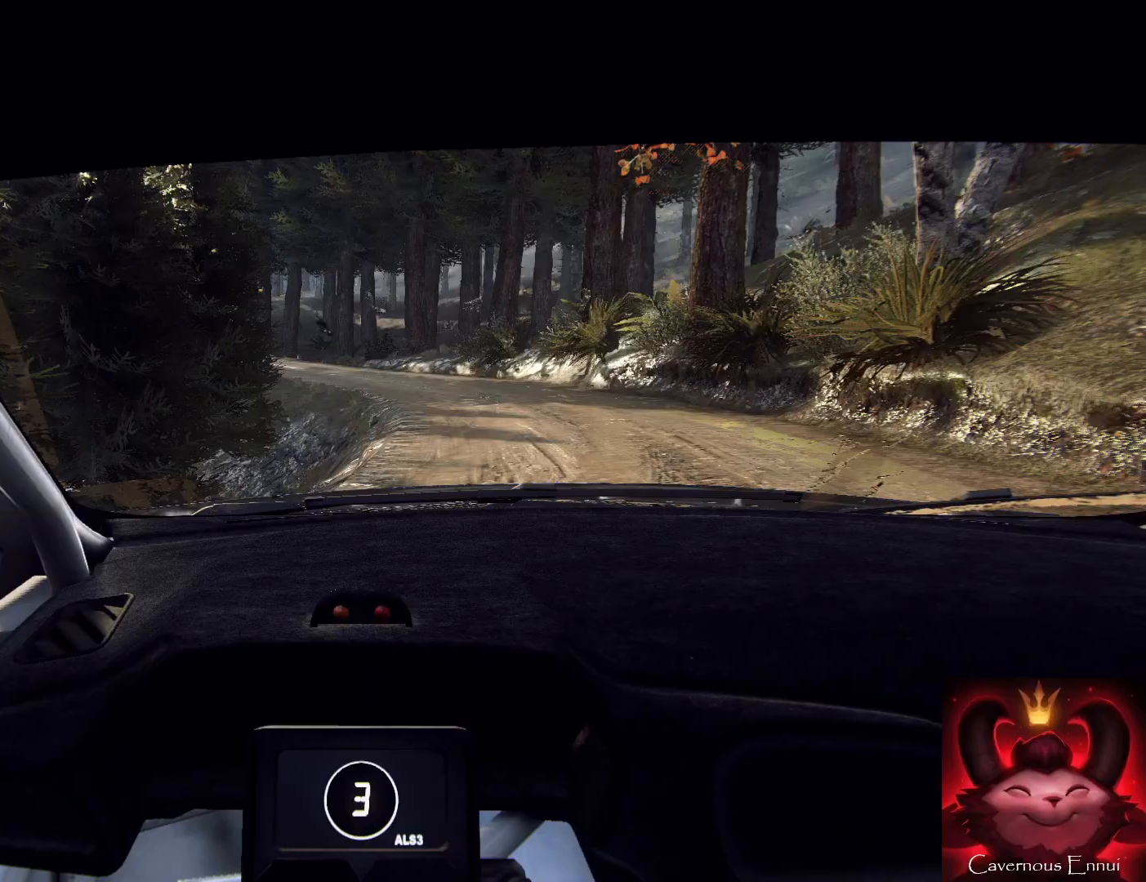
{"buttons": [], "left_stick": "left", "right_stick": "up", "events": [[33, "L2", "down"], [33, "left_stick", "left"], [67, "right_stick", "center"], [100, "L2", "up"], [233, "left_stick", "center"], [300, "left_stick", "left"], [433, "right_stick", "up"]]}
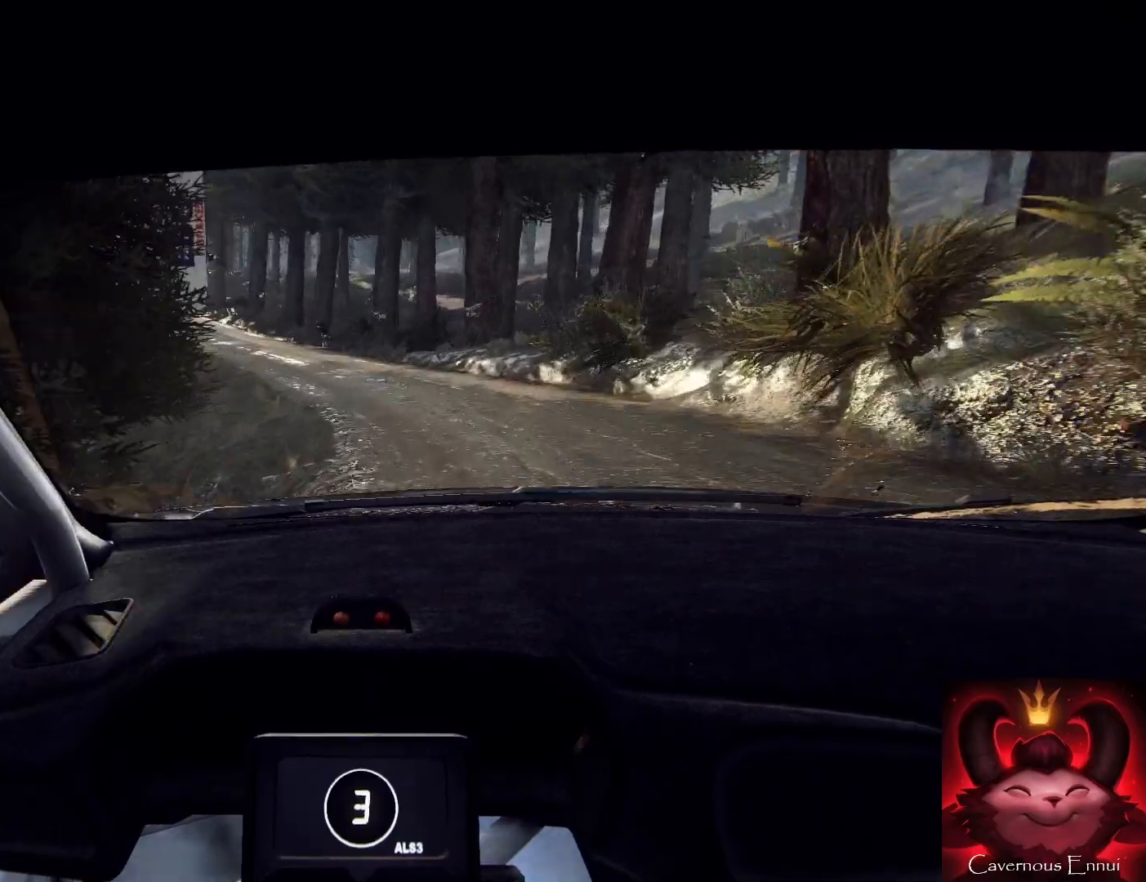
{"buttons": [], "left_stick": "left", "right_stick": "center", "events": [[33, "L2", "down"], [33, "right_stick", "center"], [133, "L2", "up"], [333, "L1", "down"], [433, "L1", "up"]]}
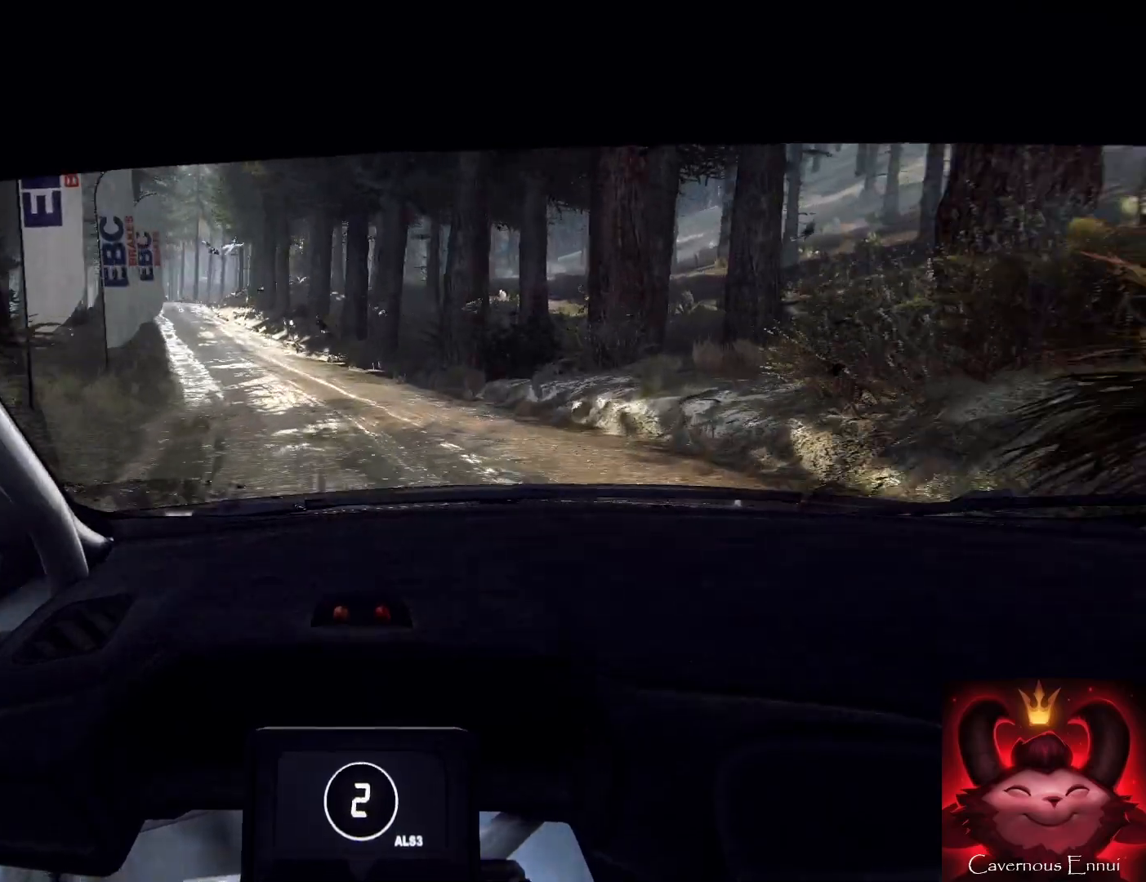
{"buttons": [], "left_stick": "center", "right_stick": "center", "events": [[500, "left_stick", "center"]]}
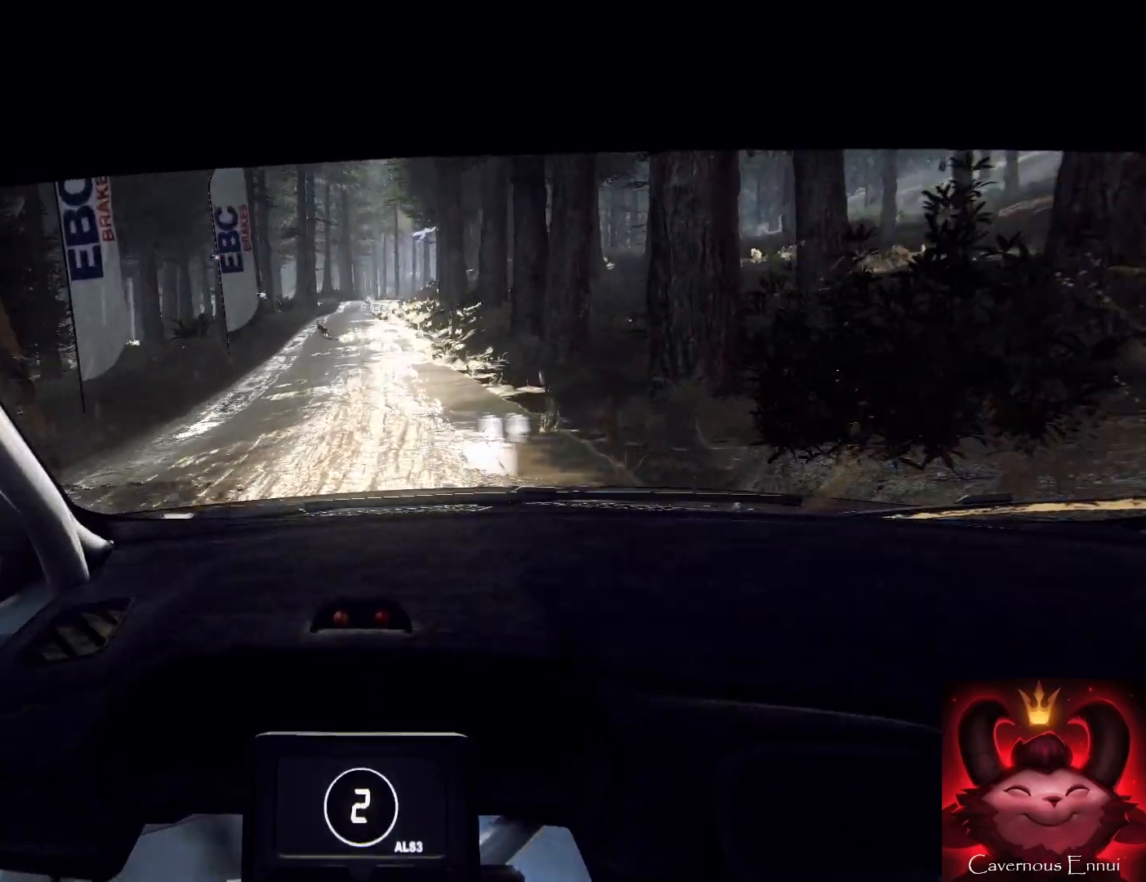
{"buttons": [], "left_stick": "left", "right_stick": "center", "events": [[33, "right_stick", "up"], [267, "left_stick", "left"], [267, "right_stick", "center"]]}
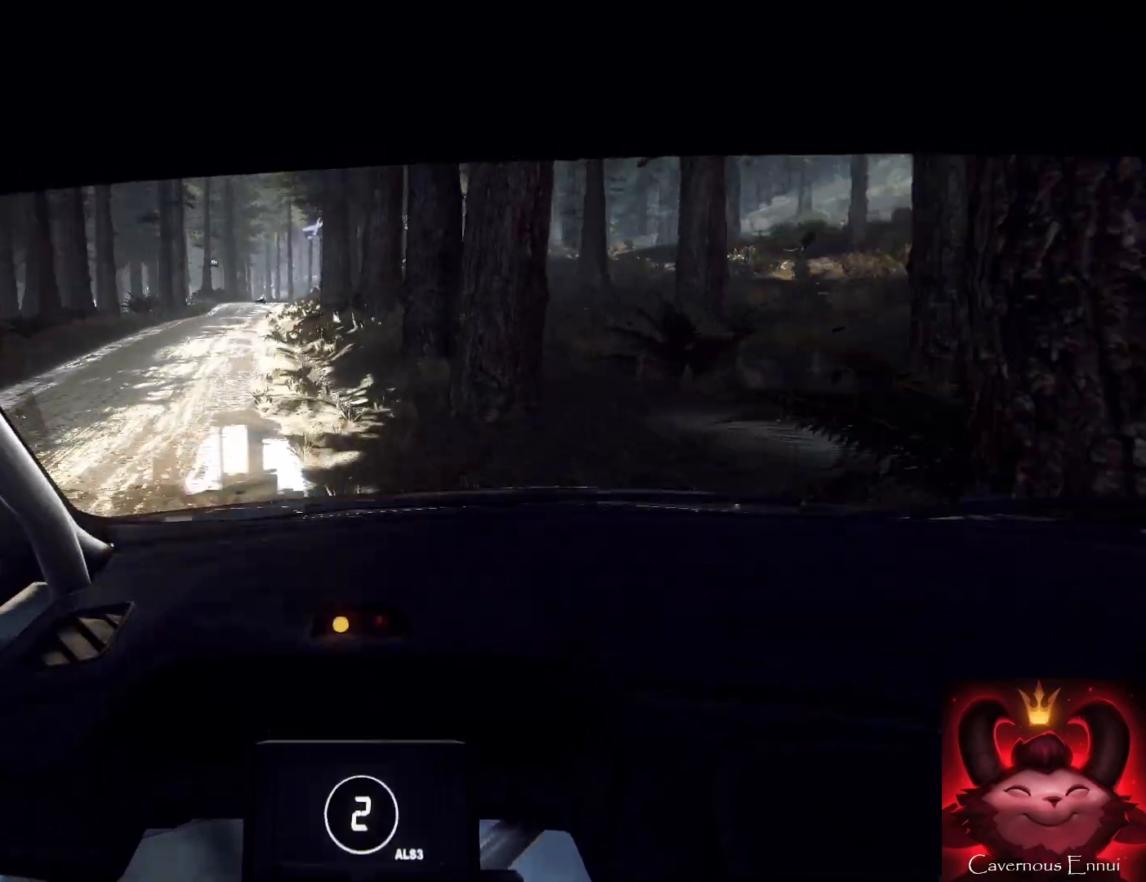
{"buttons": [], "left_stick": "center", "right_stick": "center", "events": [[500, "left_stick", "center"]]}
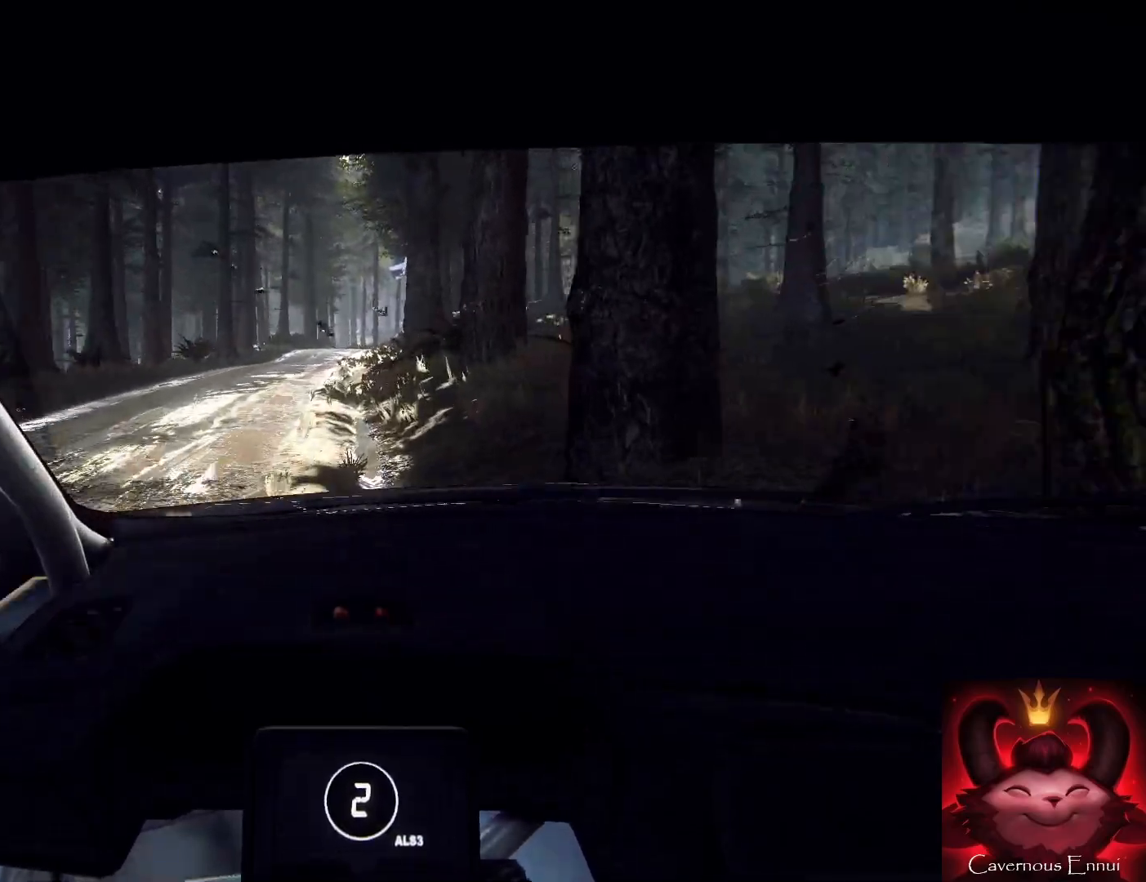
{"buttons": [], "left_stick": "center", "right_stick": "up", "events": [[200, "left_stick", "right"], [300, "right_stick", "up"], [500, "left_stick", "center"]]}
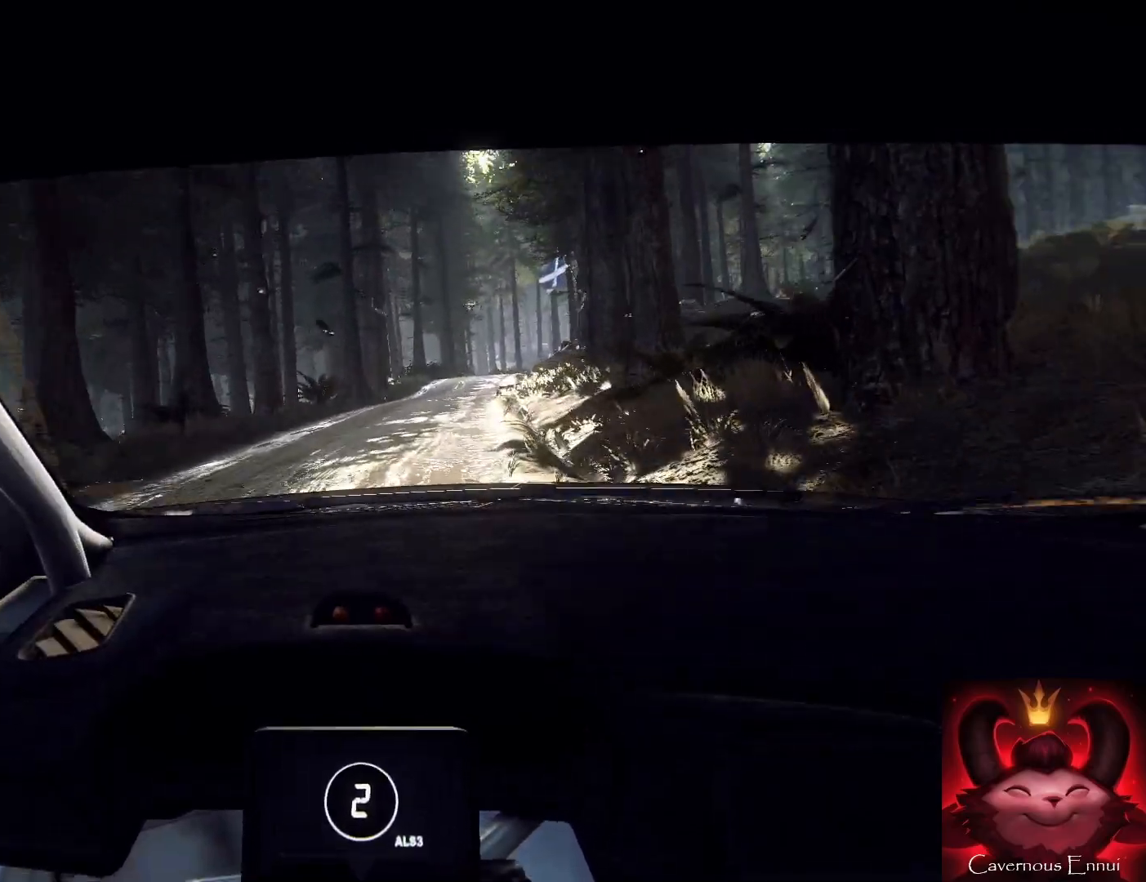
{"buttons": [], "left_stick": "down", "right_stick": "up", "events": [[300, "left_stick", "down-left"], [500, "left_stick", "down"]]}
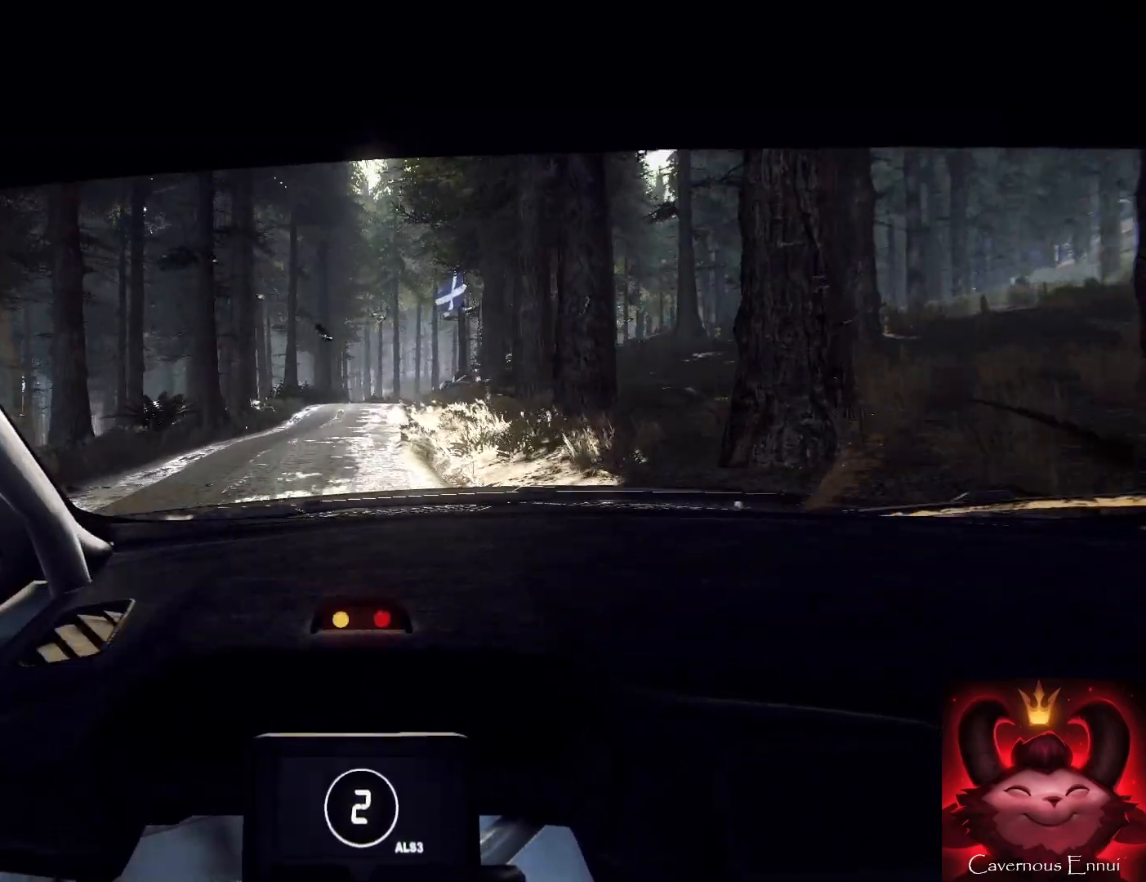
{"buttons": [], "left_stick": "down-right", "right_stick": "up", "events": [[233, "R1", "down"], [300, "R1", "up"], [333, "left_stick", "down-right"]]}
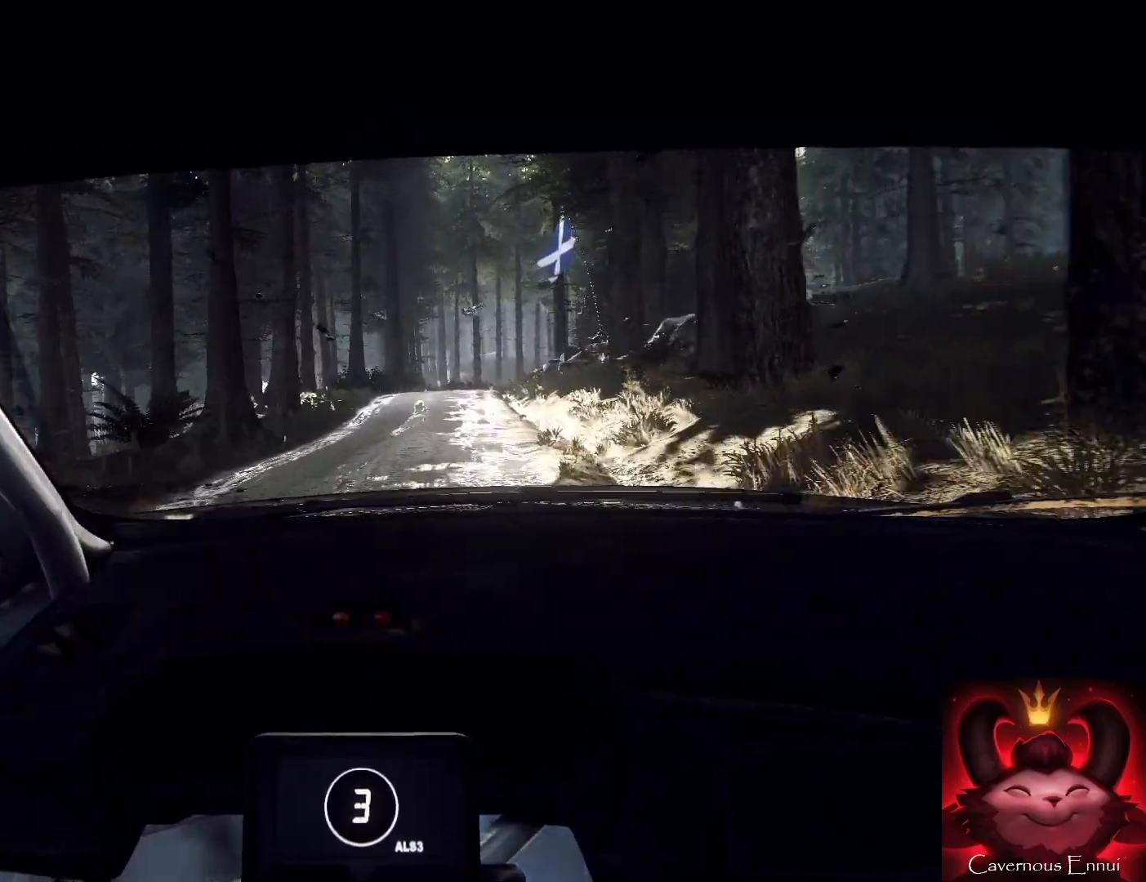
{"buttons": [], "left_stick": "down-right", "right_stick": "up", "events": [[100, "left_stick", "down"], [500, "left_stick", "down-right"]]}
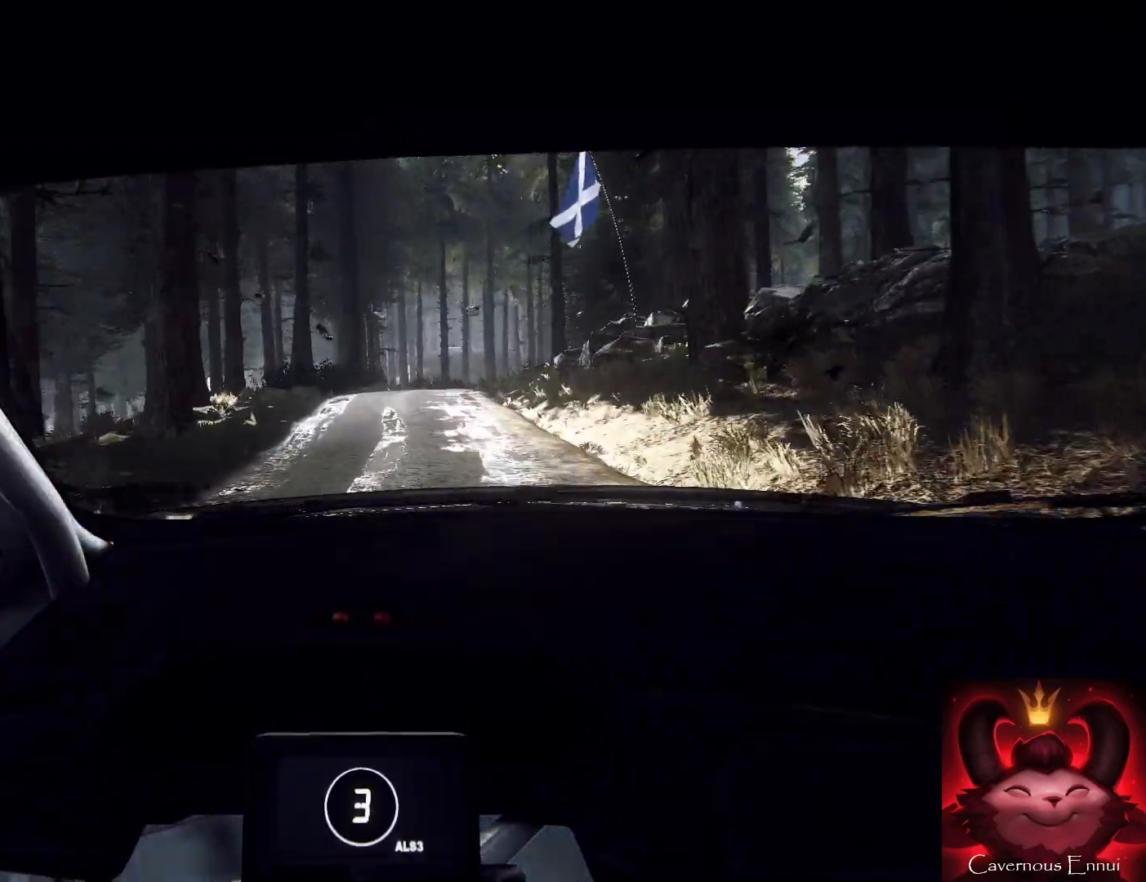
{"buttons": [], "left_stick": "down-right", "right_stick": "center", "events": [[200, "left_stick", "down-left"], [300, "left_stick", "down-right"], [500, "right_stick", "center"]]}
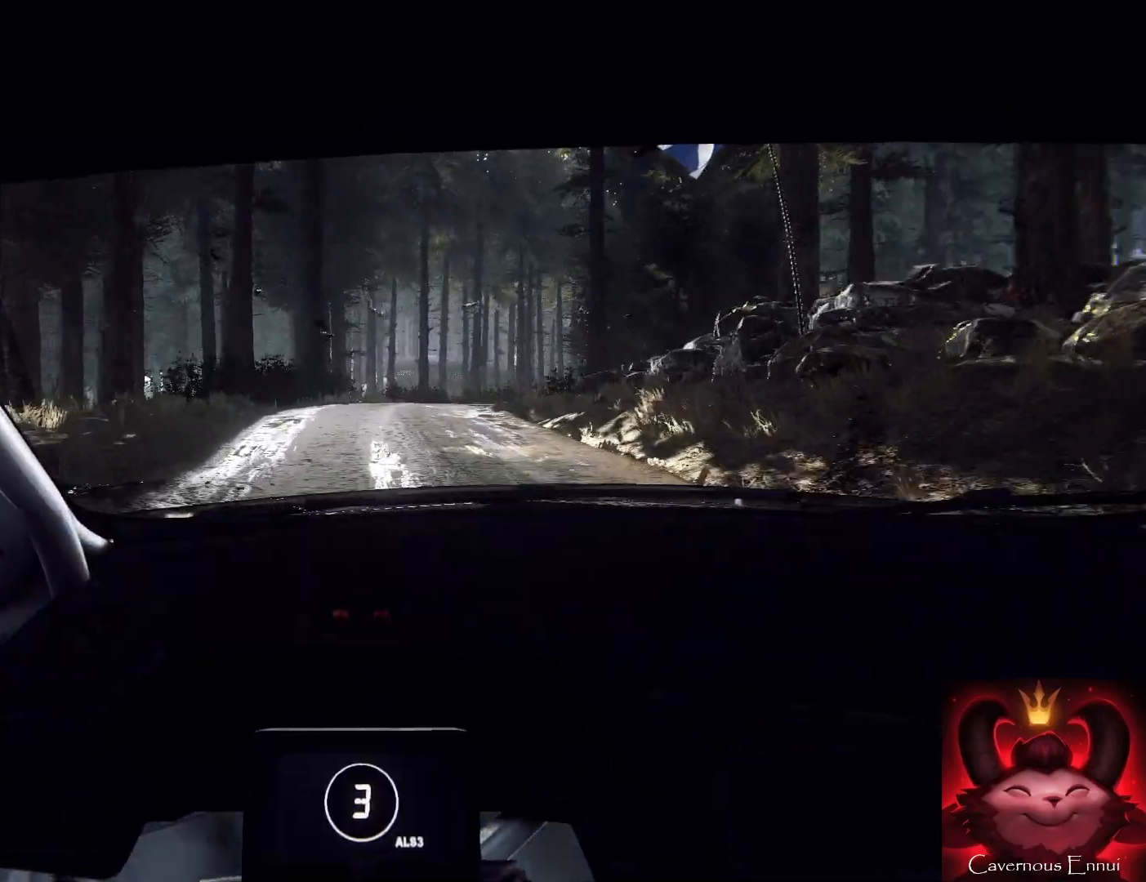
{"buttons": [], "left_stick": "down-right", "right_stick": "center", "events": [[200, "left_stick", "down"], [200, "right_stick", "up"], [300, "left_stick", "down-right"], [300, "right_stick", "center"]]}
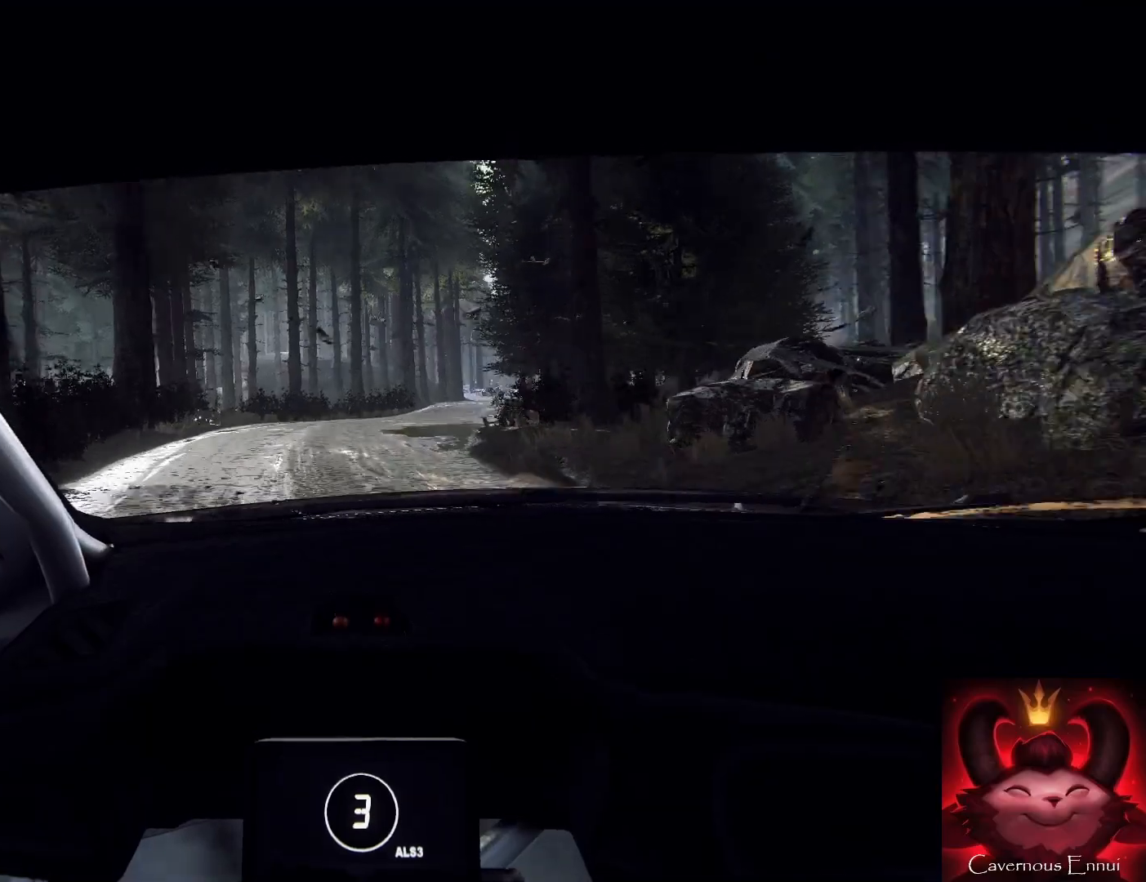
{"buttons": [], "left_stick": "down-left", "right_stick": "up", "events": [[200, "left_stick", "down"], [267, "right_stick", "up"], [300, "left_stick", "down-left"]]}
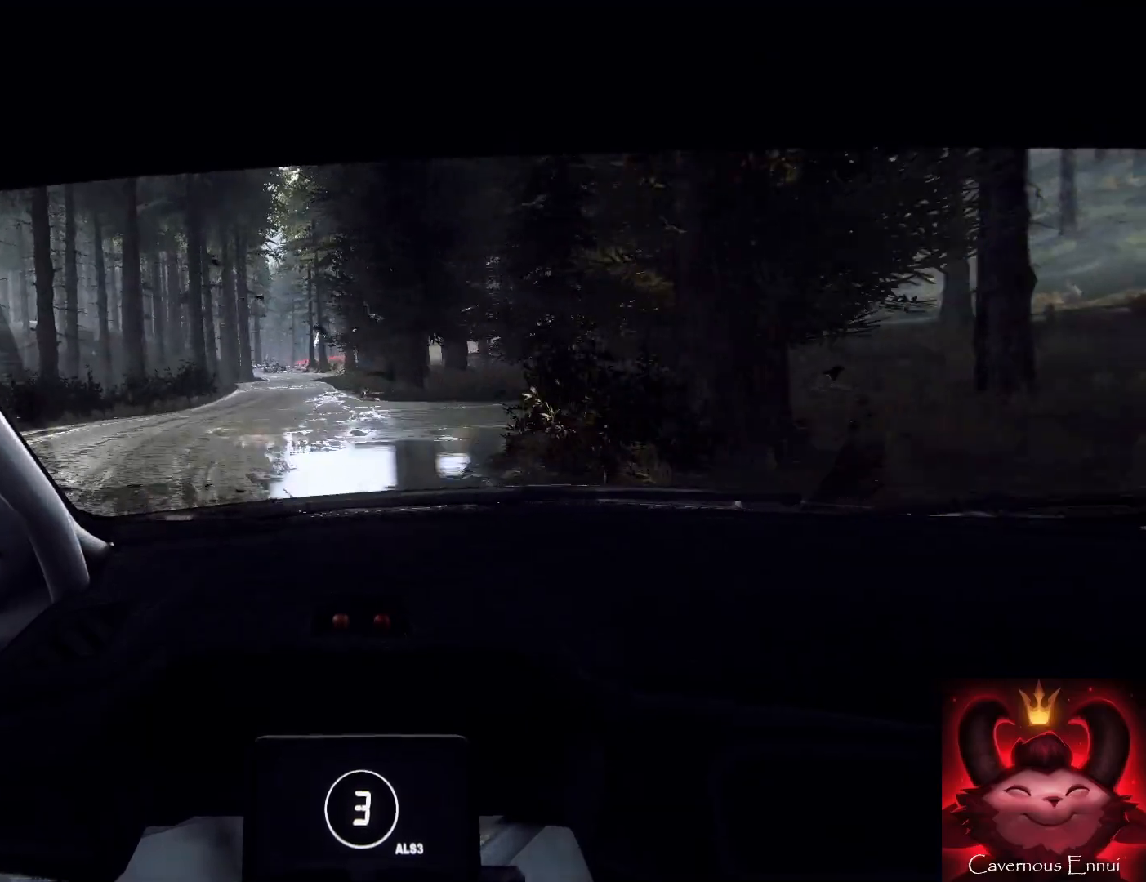
{"buttons": [], "left_stick": "right", "right_stick": "up", "events": [[200, "left_stick", "down"], [500, "left_stick", "right"]]}
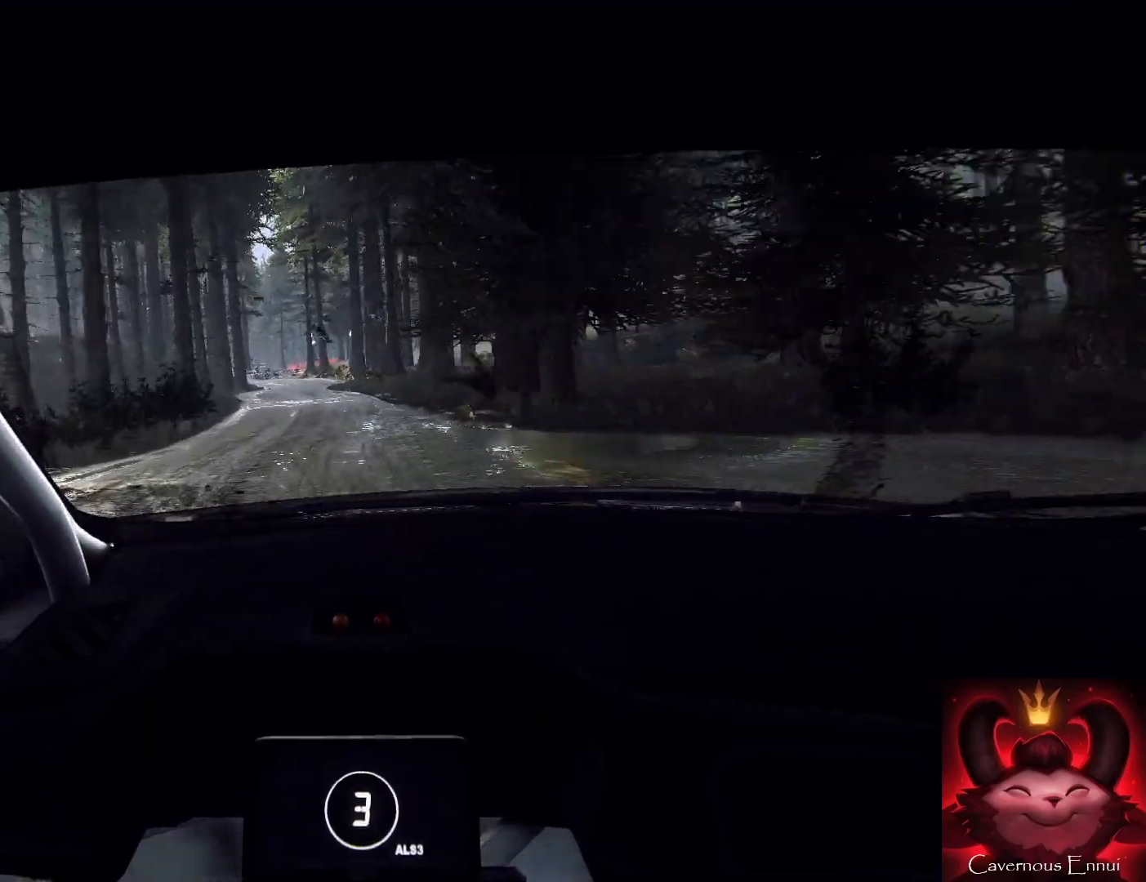
{"buttons": [], "left_stick": "right", "right_stick": "up", "events": [[267, "left_stick", "center"], [433, "left_stick", "right"]]}
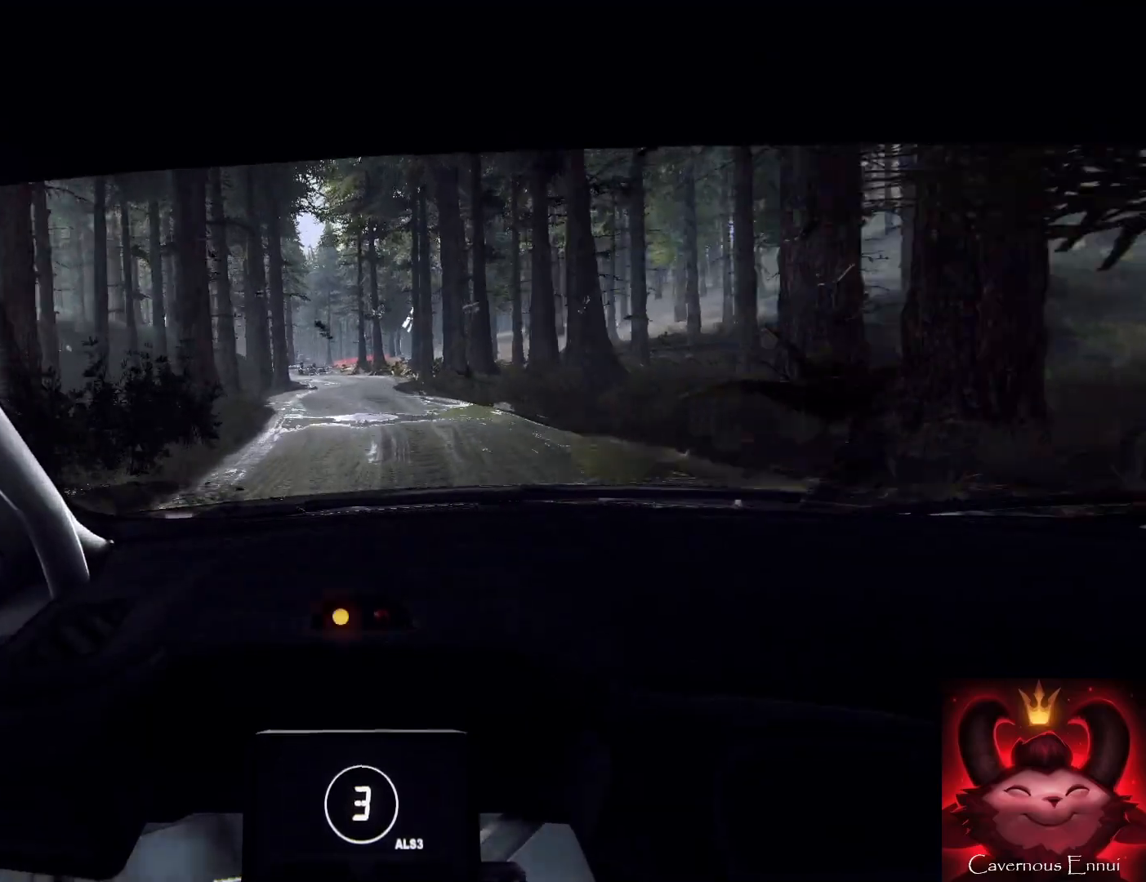
{"buttons": ["R1"], "left_stick": "center", "right_stick": "up", "events": [[100, "left_stick", "center"], [300, "left_stick", "up-left"], [467, "R1", "down"], [467, "left_stick", "center"]]}
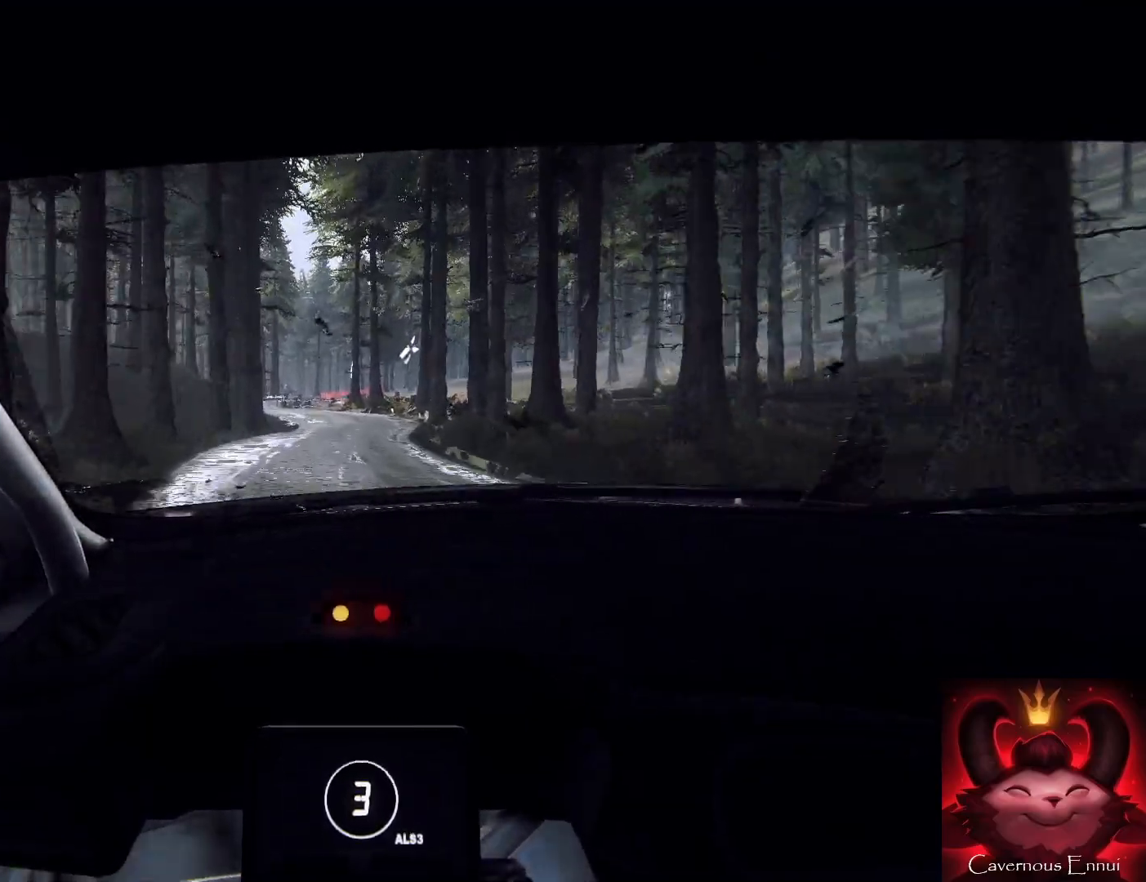
{"buttons": [], "left_stick": "right", "right_stick": "up", "events": [[33, "R1", "up"], [100, "left_stick", "left"], [233, "left_stick", "center"], [433, "left_stick", "right"]]}
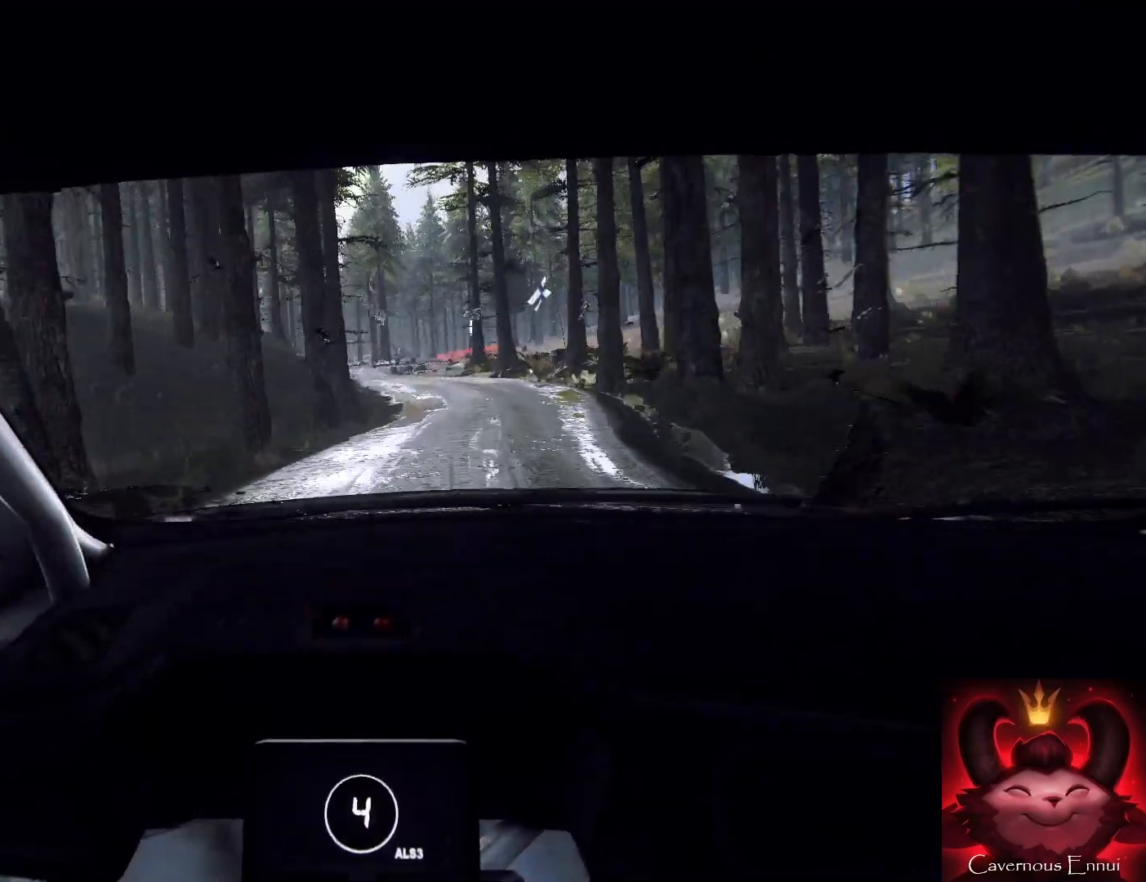
{"buttons": [], "left_stick": "center", "right_stick": "center", "events": [[333, "left_stick", "center"], [400, "right_stick", "center"]]}
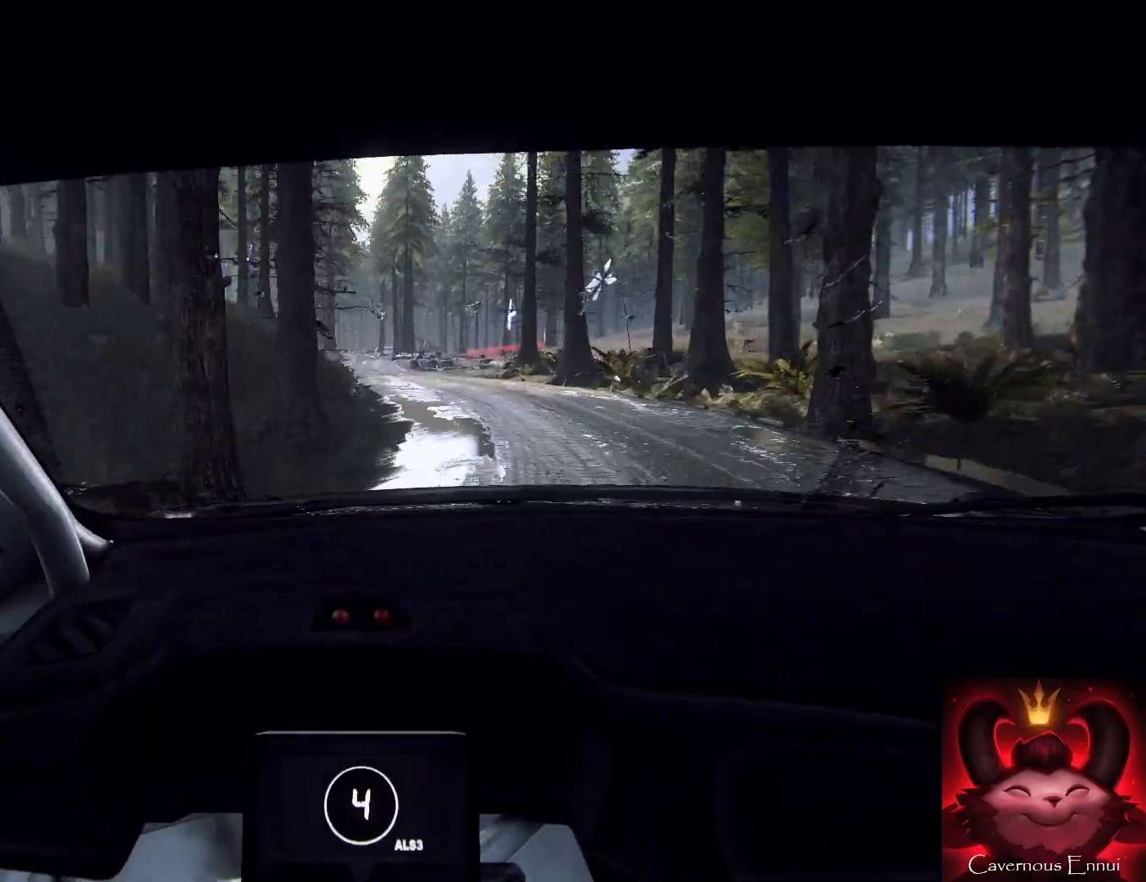
{"buttons": [], "left_stick": "center", "right_stick": "up", "events": [[67, "right_stick", "up"], [233, "left_stick", "left"], [400, "left_stick", "center"]]}
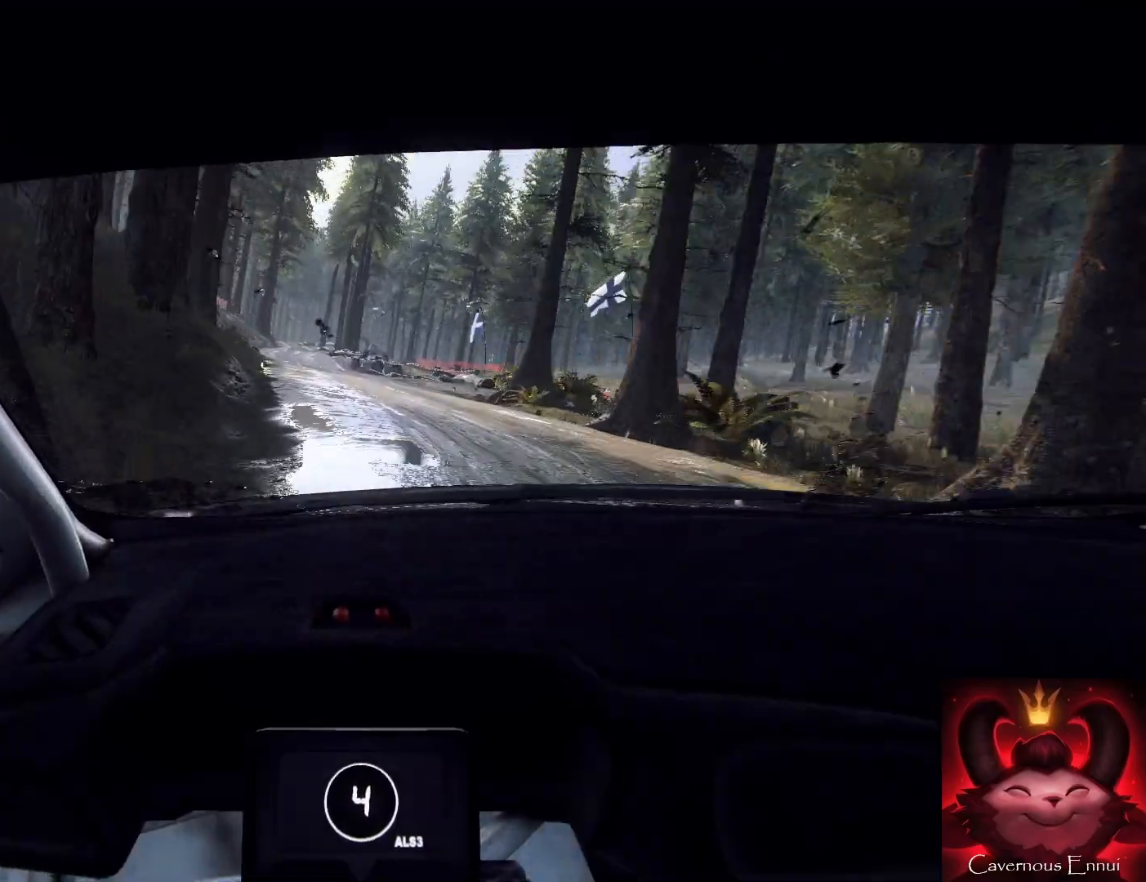
{"buttons": [], "left_stick": "right", "right_stick": "up", "events": [[67, "left_stick", "up-left"], [133, "left_stick", "left"], [167, "right_stick", "center"], [267, "left_stick", "center"], [367, "right_stick", "up"], [433, "left_stick", "right"]]}
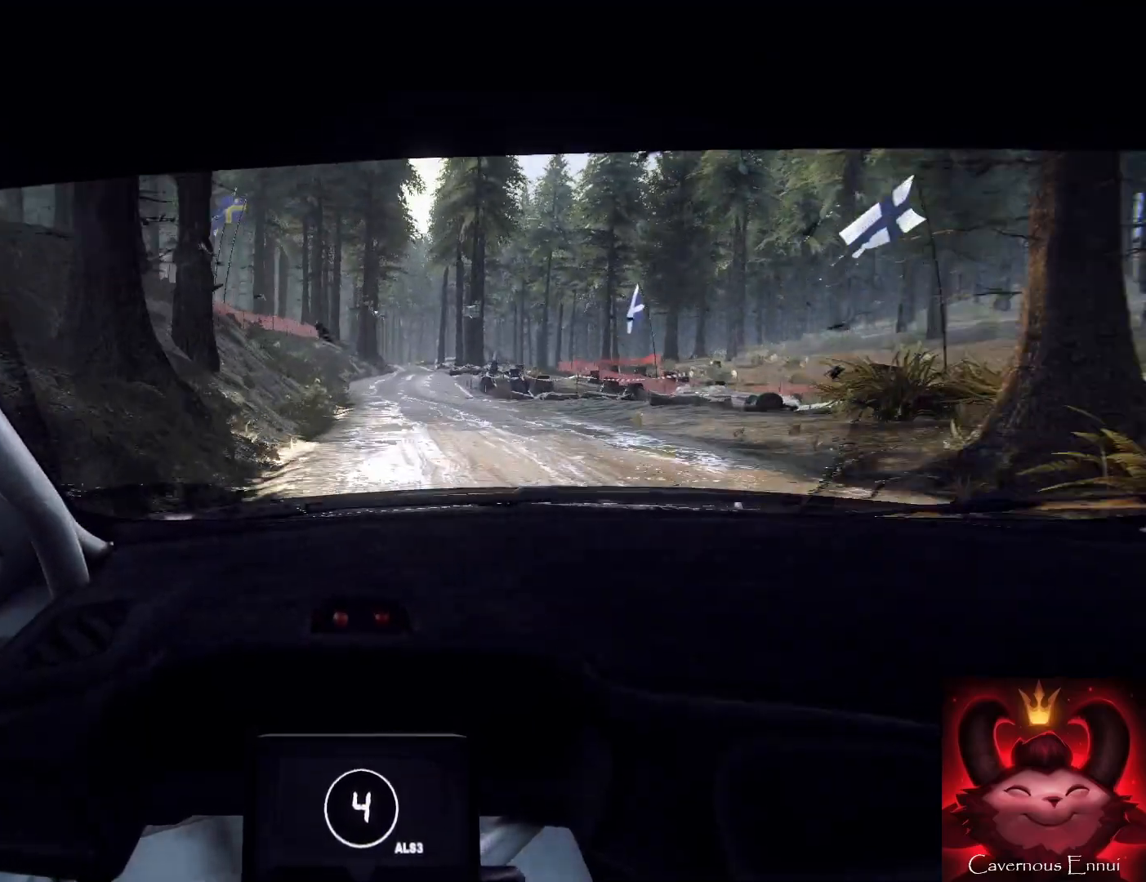
{"buttons": [], "left_stick": "right", "right_stick": "up", "events": [[300, "right_stick", "center"], [467, "right_stick", "up"]]}
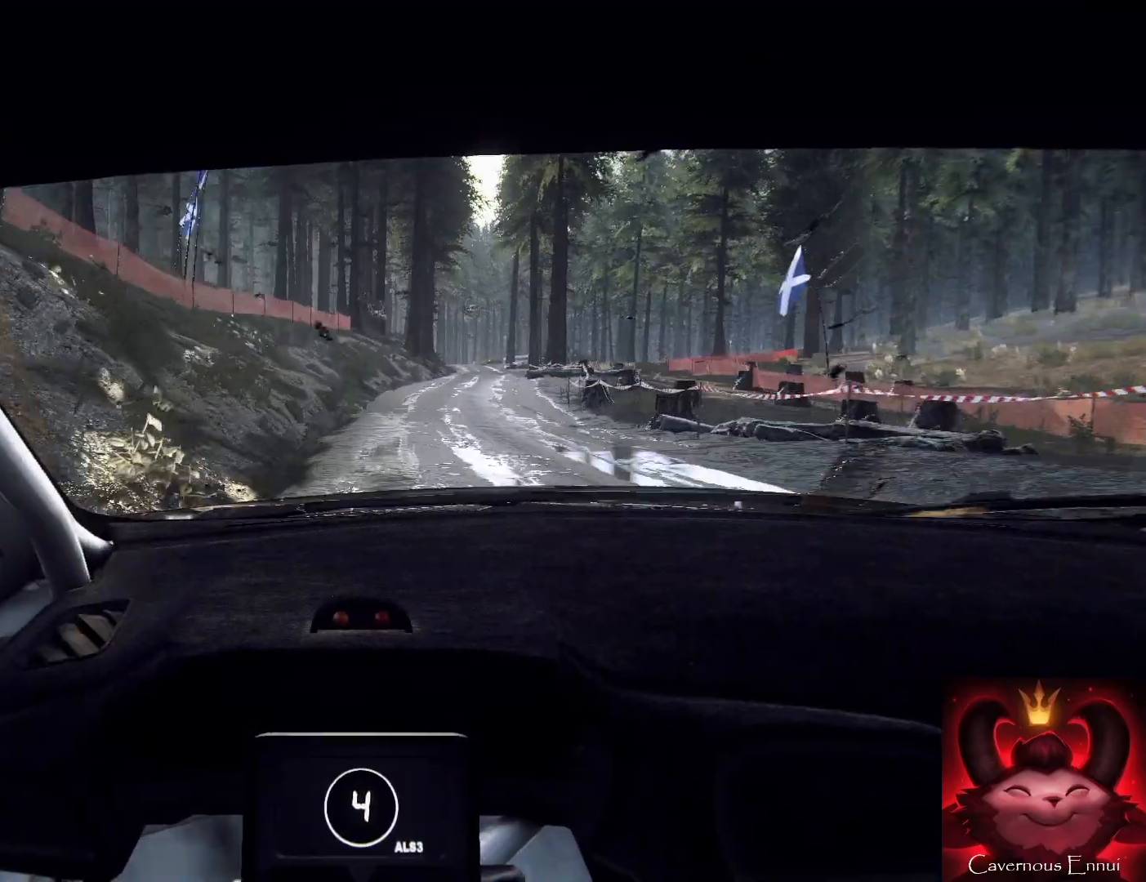
{"buttons": [], "left_stick": "left", "right_stick": "up", "events": [[33, "left_stick", "center"], [200, "left_stick", "right"], [267, "left_stick", "up-right"], [367, "left_stick", "center"], [467, "left_stick", "left"]]}
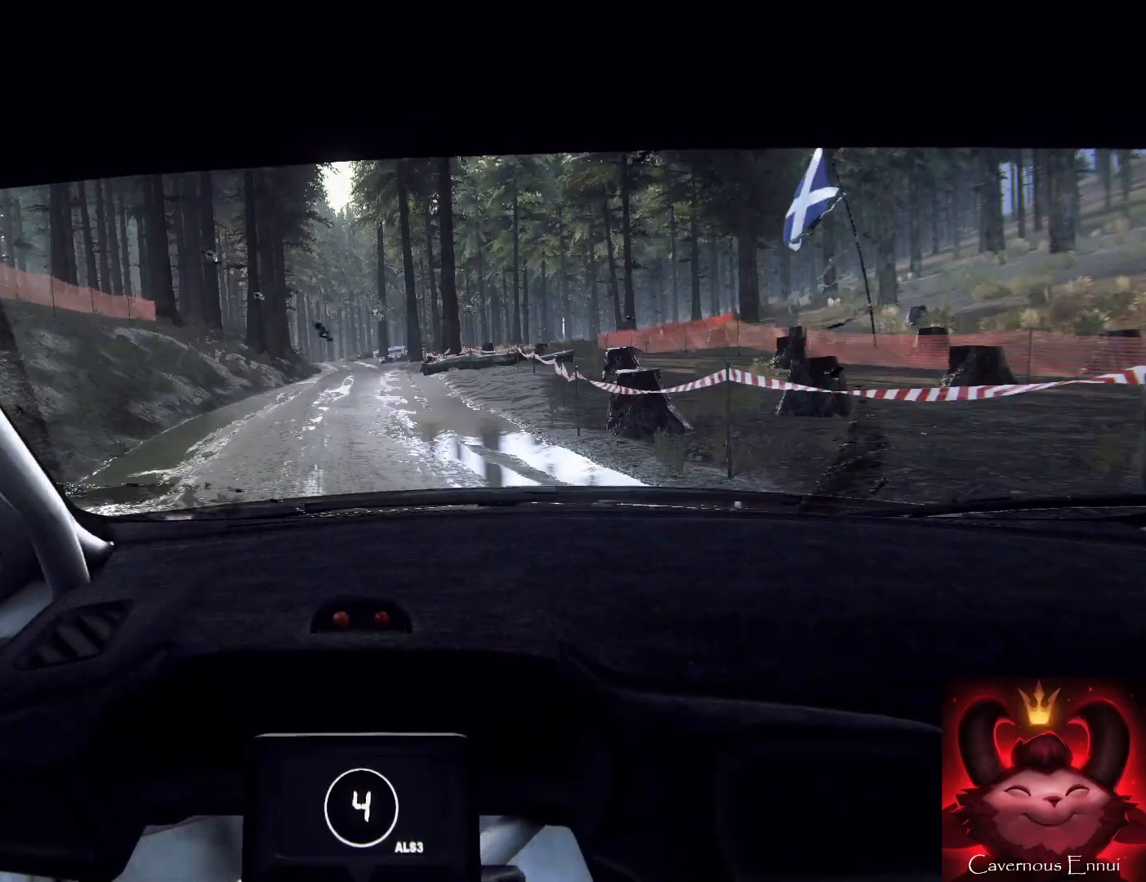
{"buttons": [], "left_stick": "down", "right_stick": "up", "events": [[133, "left_stick", "center"], [300, "left_stick", "up-left"], [367, "left_stick", "down-left"], [467, "left_stick", "down"]]}
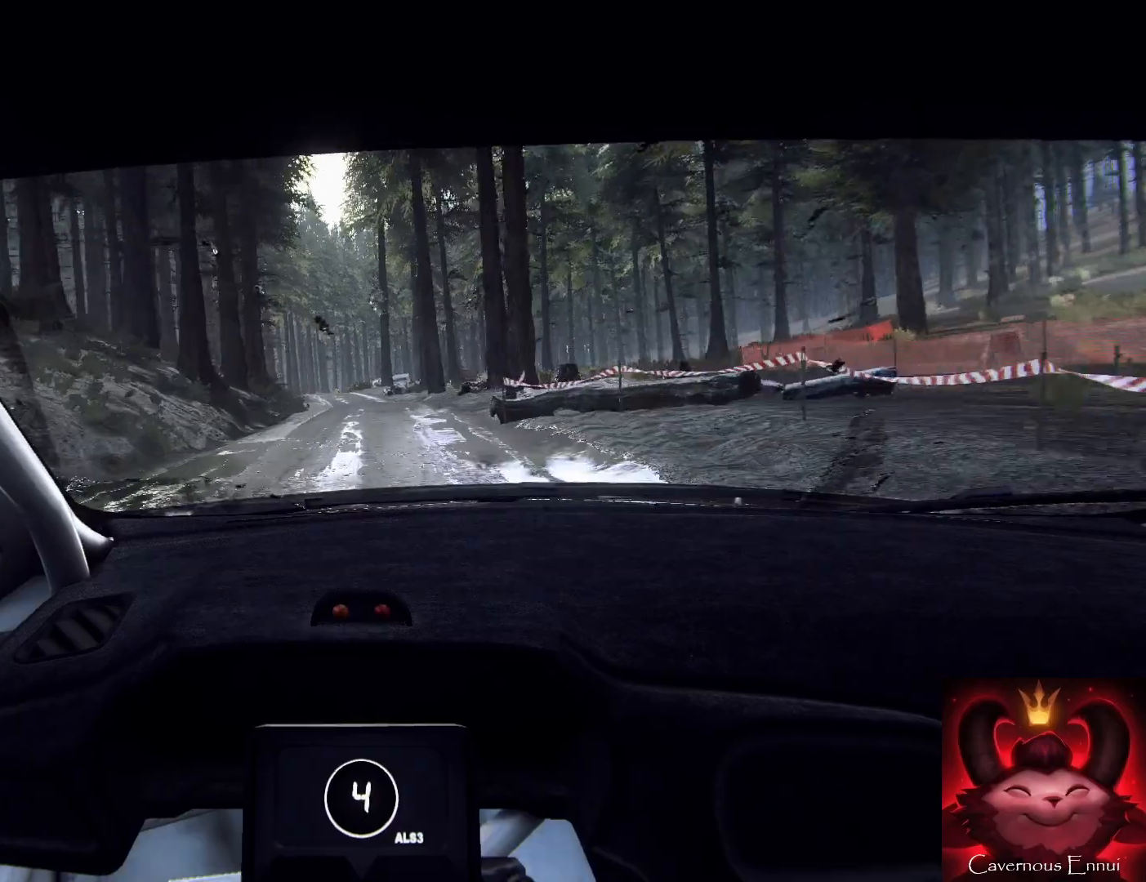
{"buttons": [], "left_stick": "down", "right_stick": "up", "events": [[100, "left_stick", "down-left"], [233, "left_stick", "down"]]}
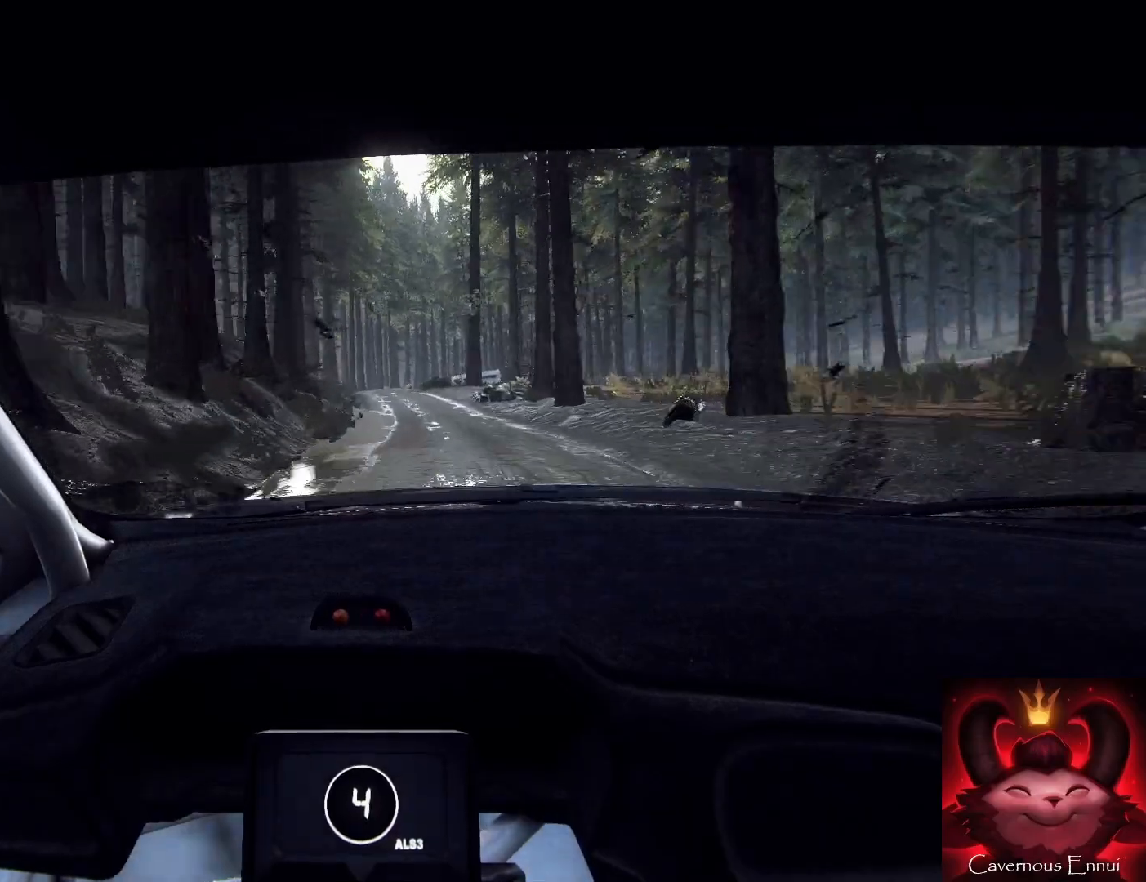
{"buttons": [], "left_stick": "down-right", "right_stick": "center", "events": [[67, "left_stick", "down-right"], [233, "right_stick", "center"], [433, "right_stick", "up"], [500, "right_stick", "center"]]}
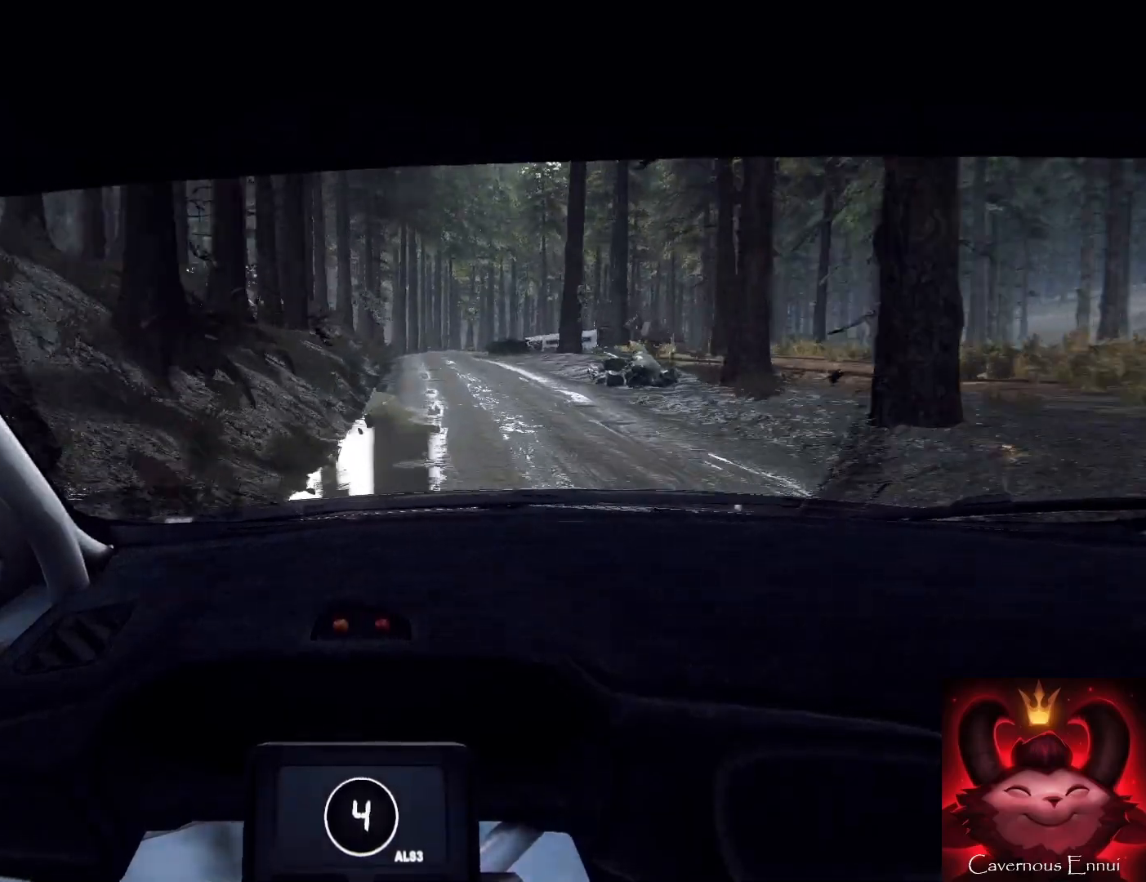
{"buttons": [], "left_stick": "down-left", "right_stick": "center", "events": [[233, "L2", "down"], [367, "L2", "up"], [367, "right_stick", "up"], [400, "left_stick", "down"], [467, "right_stick", "center"], [500, "left_stick", "down-left"]]}
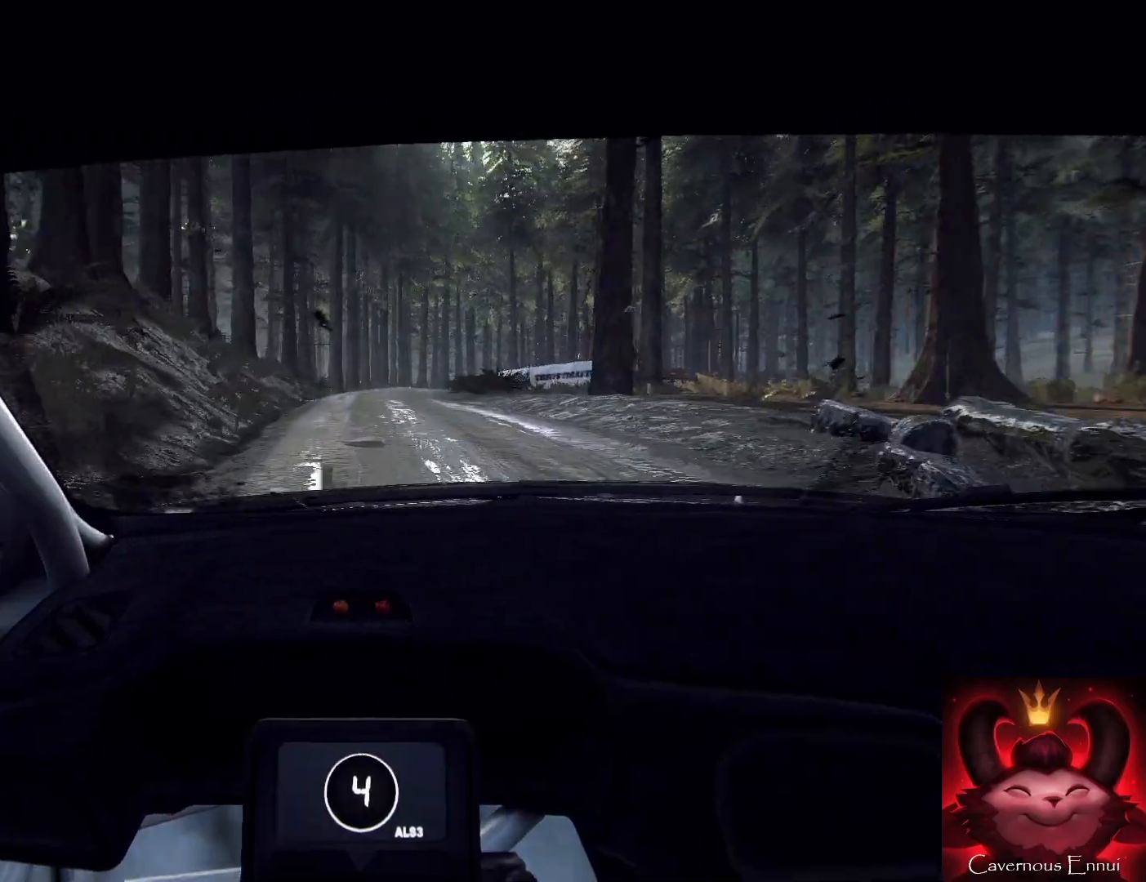
{"buttons": [], "left_stick": "down-left", "right_stick": "center", "events": [[133, "left_stick", "down"], [267, "left_stick", "down-left"], [267, "right_stick", "up"], [467, "right_stick", "center"]]}